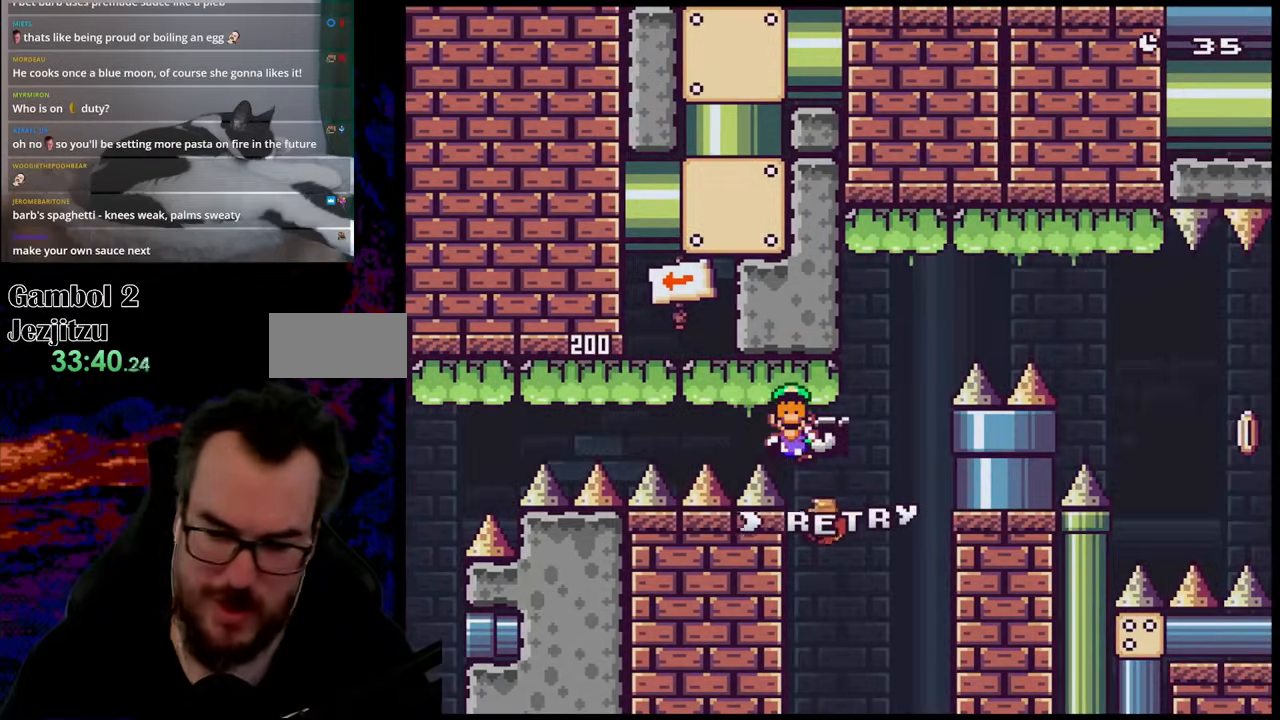
Gameplay with a controller (Nintendo layout); each line is a JSON object with the inputs held at the frame after it. "events" lists button and stick changes between this image and that frame as [ms after this image, input, new state], when the widget could be followed in between. Not read: L3 R3.
{"buttons": ["B"], "events": [[317, "B", "down"]]}
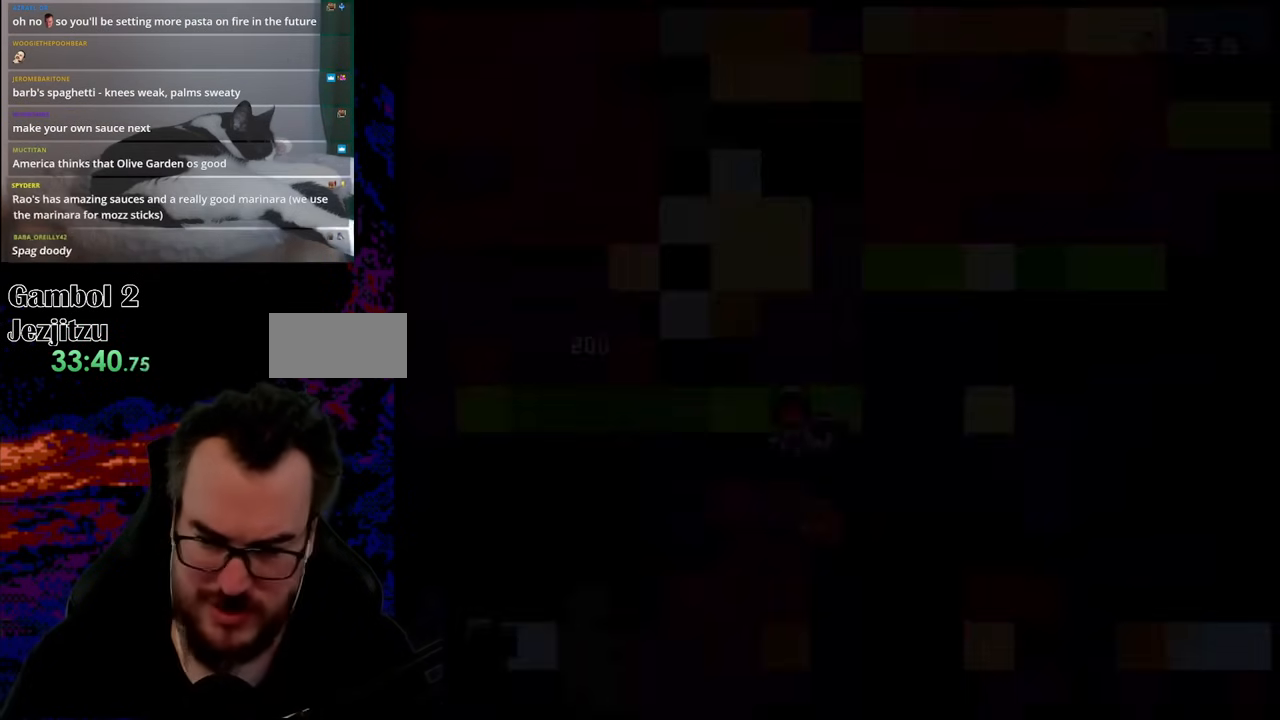
{"buttons": [], "events": [[67, "B", "up"]]}
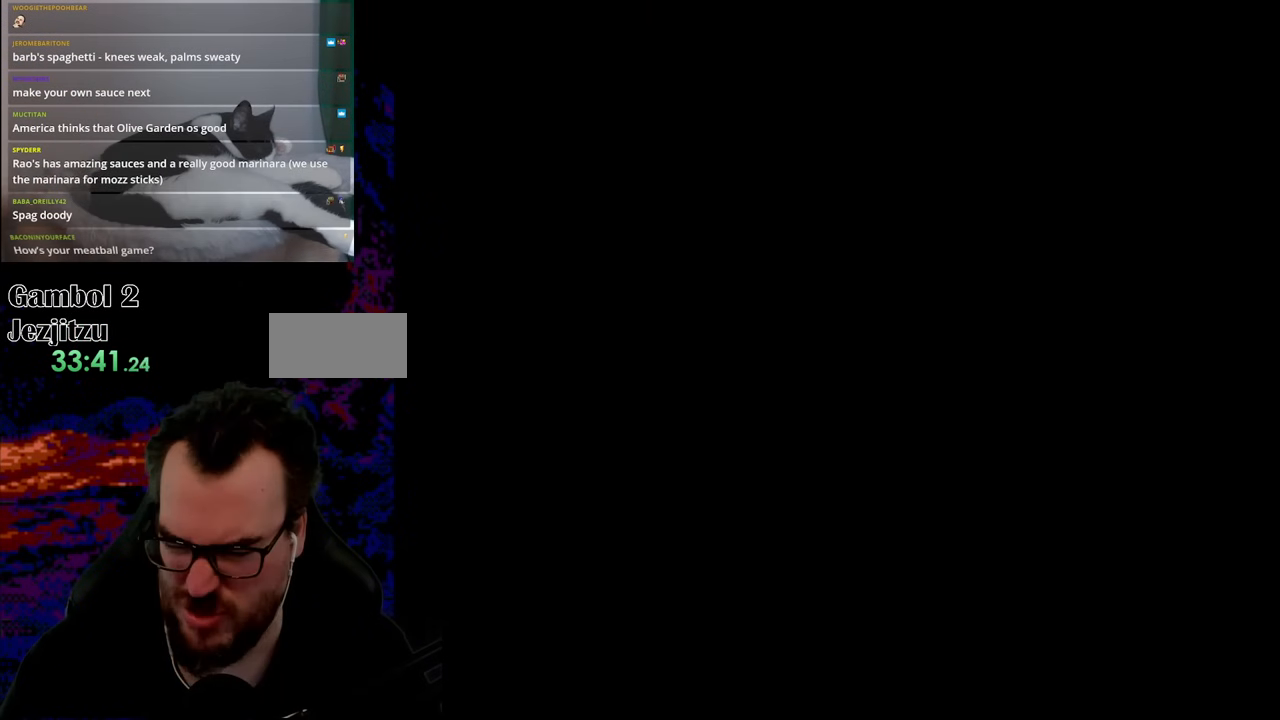
{"buttons": ["Y", "DPAD_RIGHT"], "events": [[183, "Y", "down"], [233, "DPAD_RIGHT", "down"]]}
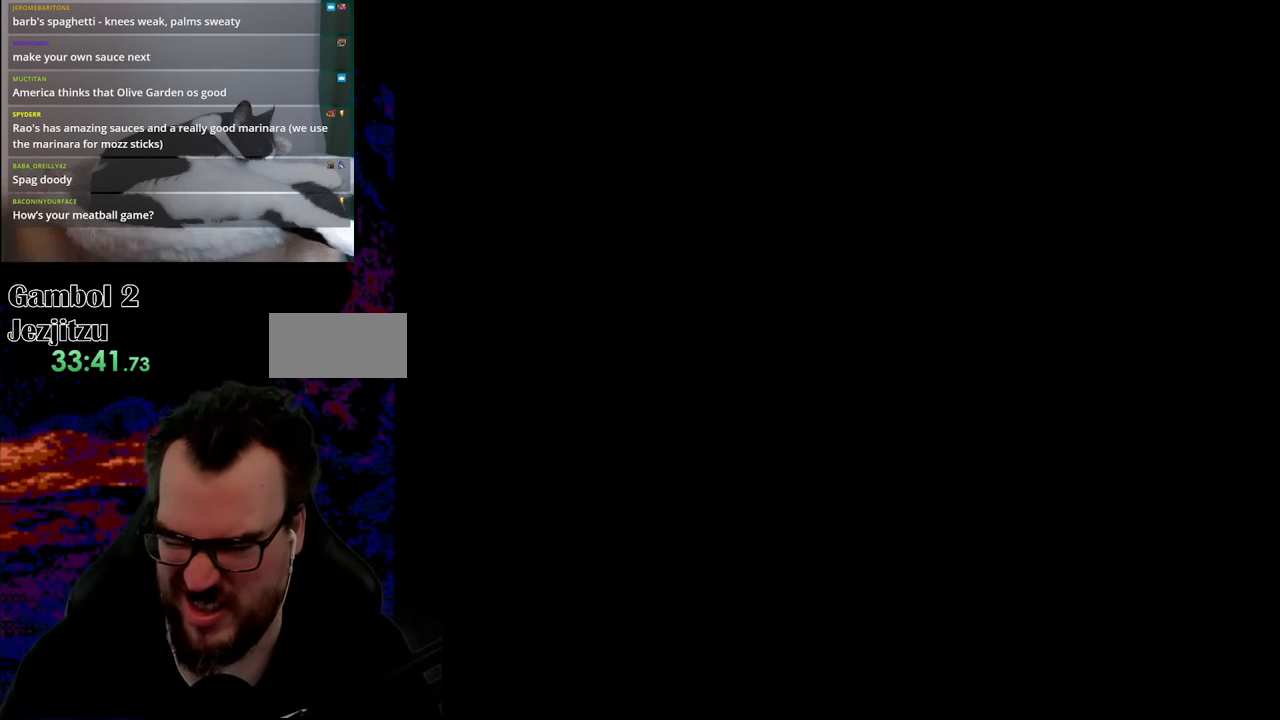
{"buttons": ["Y", "DPAD_RIGHT"], "events": []}
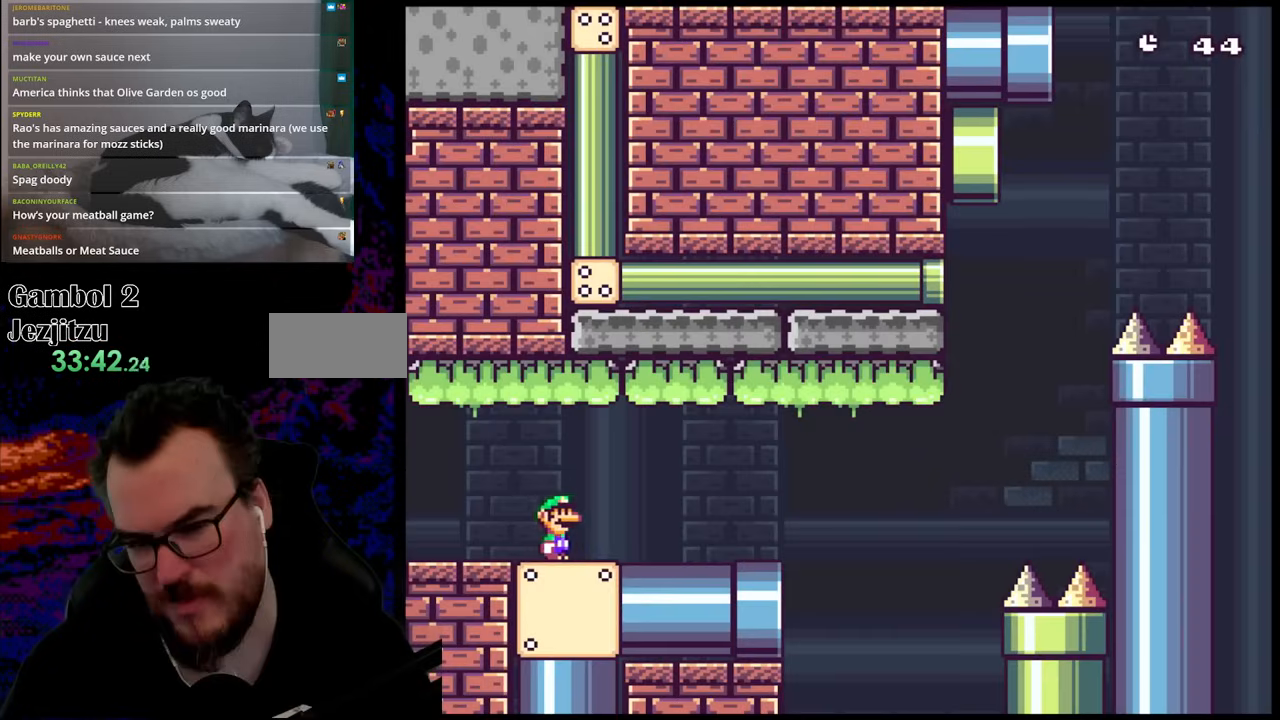
{"buttons": ["B", "Y", "DPAD_RIGHT"], "events": [[233, "B", "down"]]}
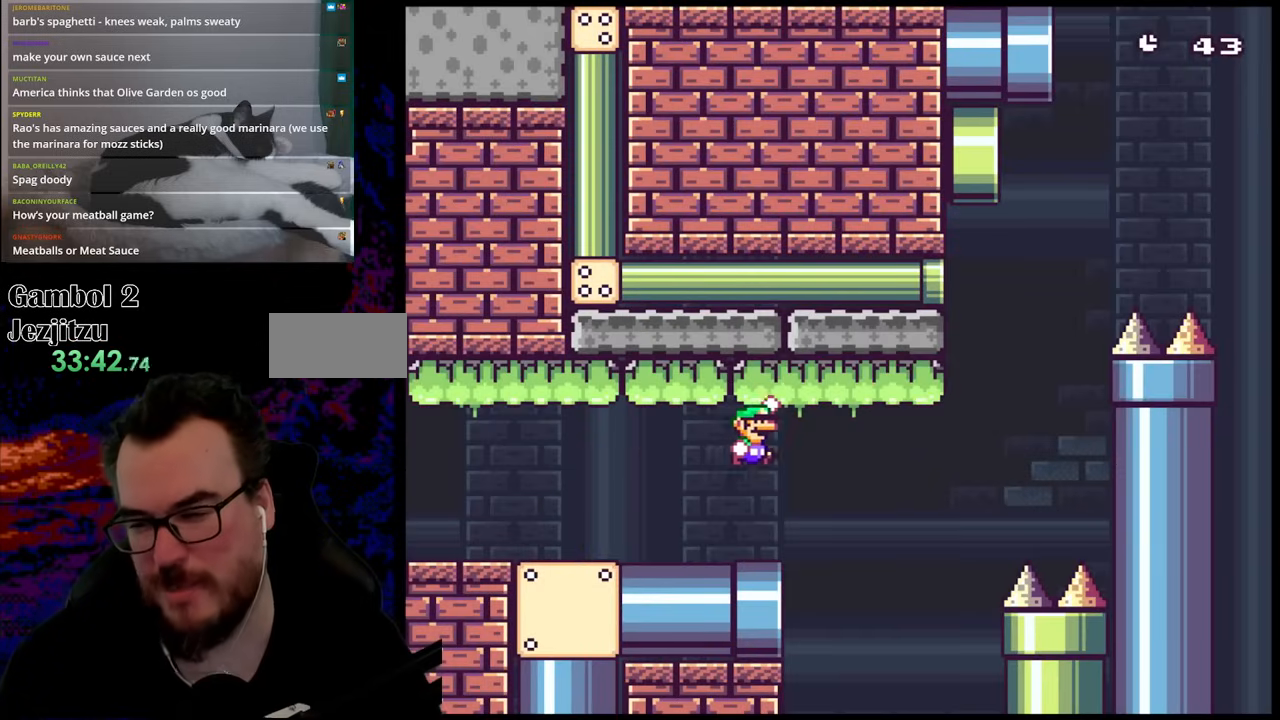
{"buttons": ["B", "Y", "DPAD_RIGHT"], "events": []}
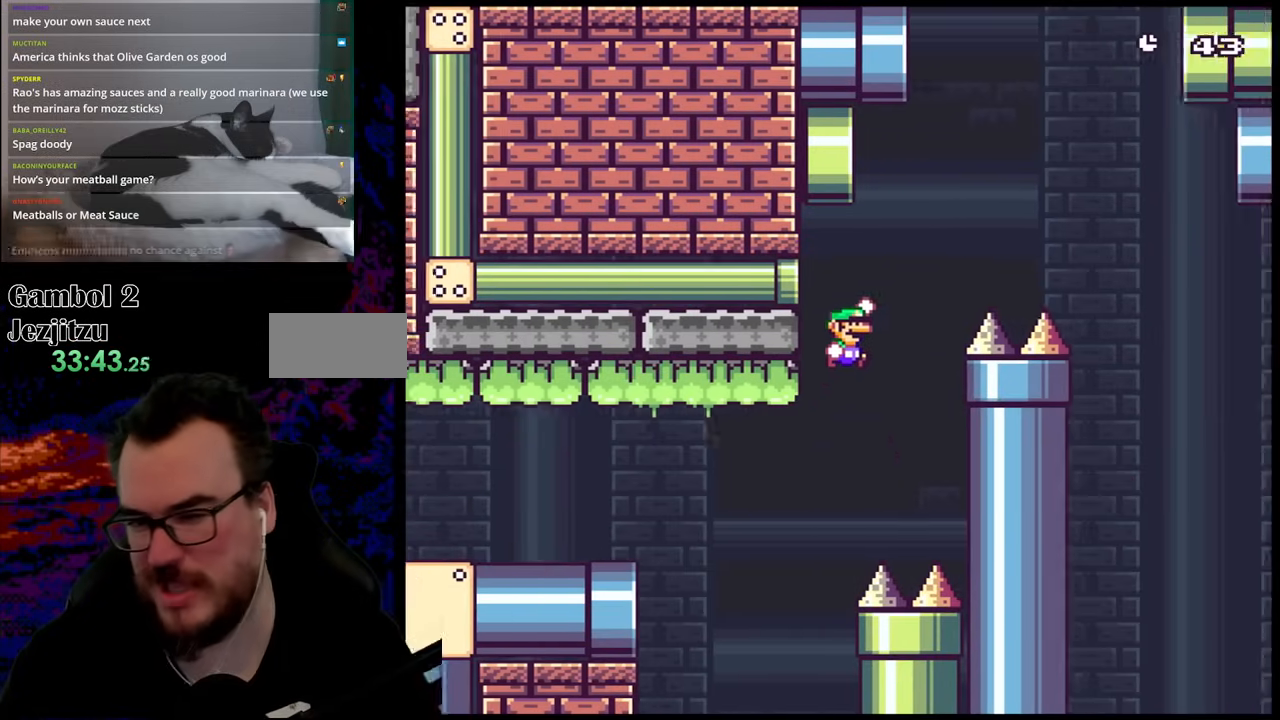
{"buttons": ["Y", "DPAD_RIGHT"], "events": [[500, "B", "up"]]}
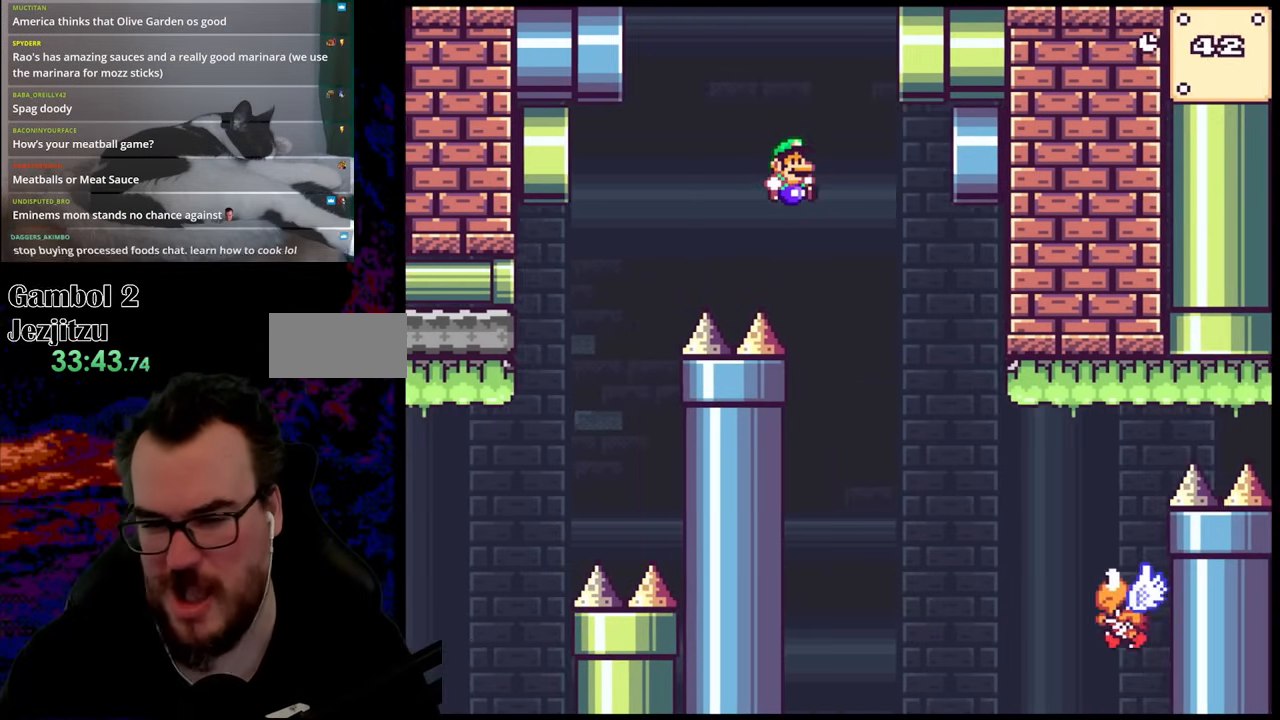
{"buttons": ["B", "Y", "DPAD_RIGHT"], "events": [[333, "DPAD_LEFT", "down"], [333, "DPAD_RIGHT", "up"], [383, "DPAD_DOWN", "down"], [400, "DPAD_LEFT", "up"], [400, "DPAD_RIGHT", "down"], [433, "DPAD_DOWN", "up"], [467, "B", "down"]]}
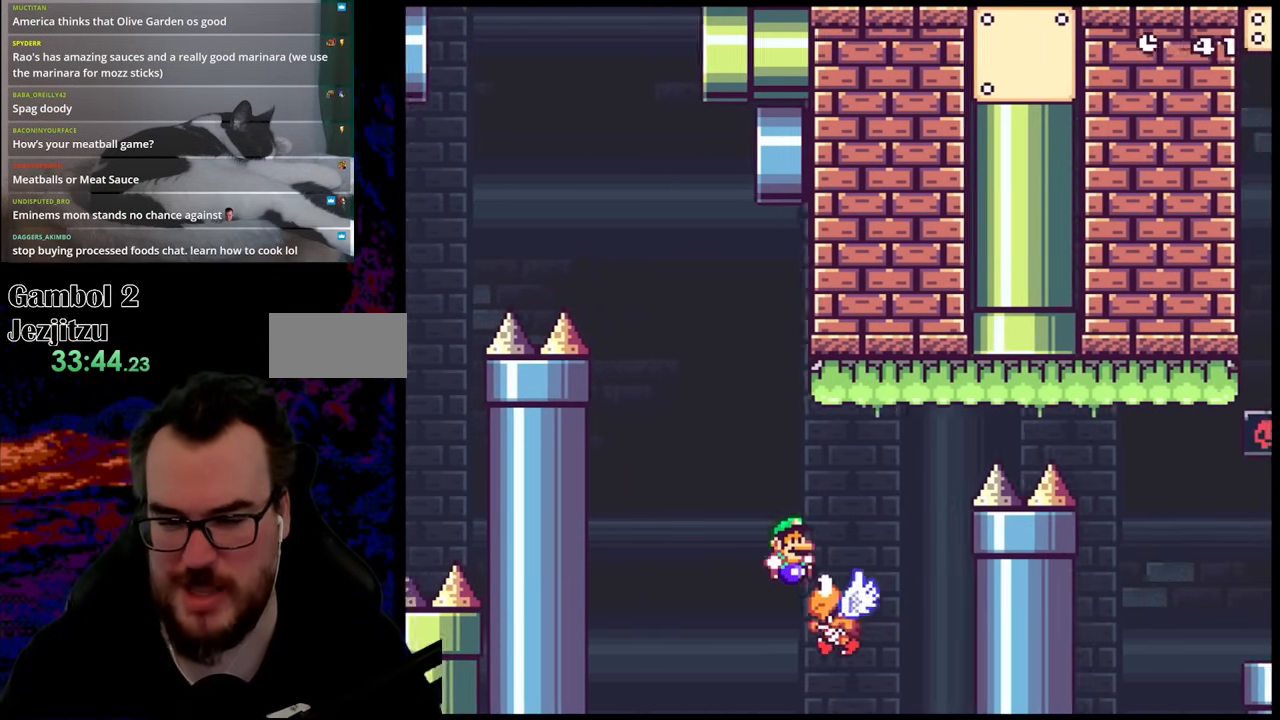
{"buttons": ["B", "Y", "DPAD_RIGHT"], "events": []}
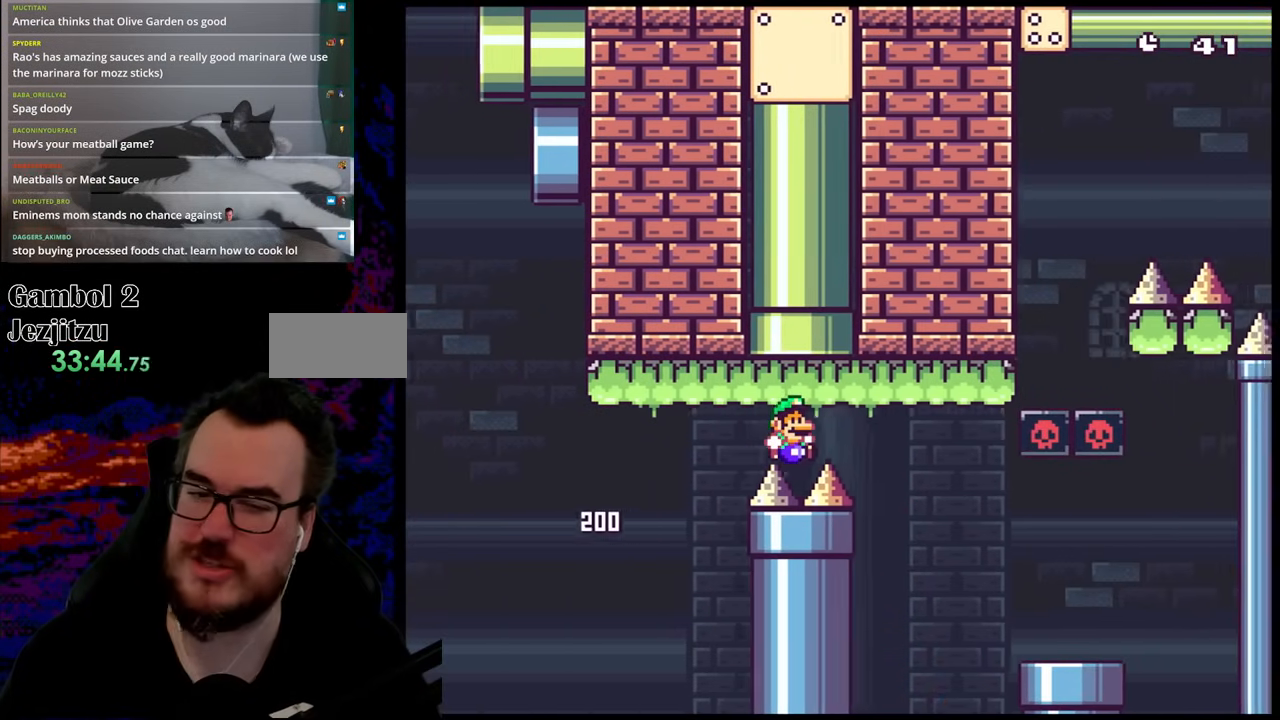
{"buttons": ["Y", "DPAD_RIGHT"], "events": [[300, "B", "up"]]}
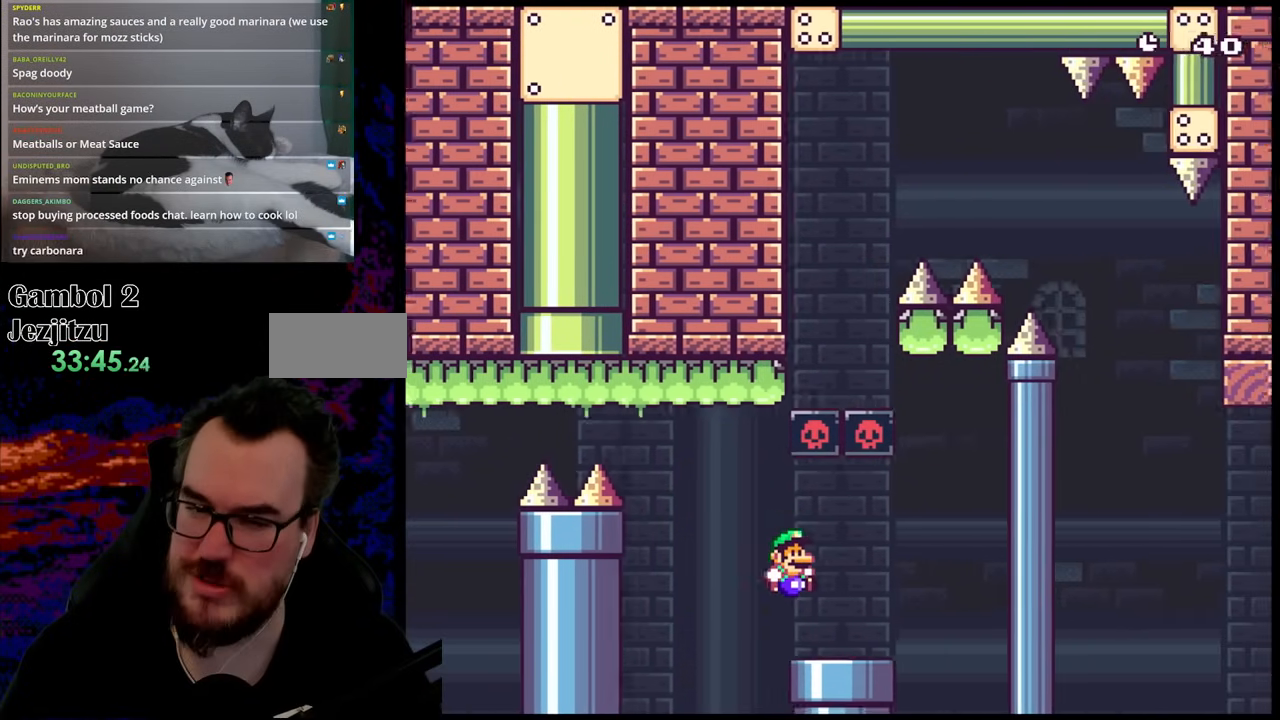
{"buttons": ["B", "Y", "DPAD_LEFT"], "events": [[217, "B", "down"], [333, "DPAD_DOWN", "down"], [333, "DPAD_RIGHT", "up"], [367, "DPAD_DOWN", "up"], [367, "DPAD_LEFT", "down"]]}
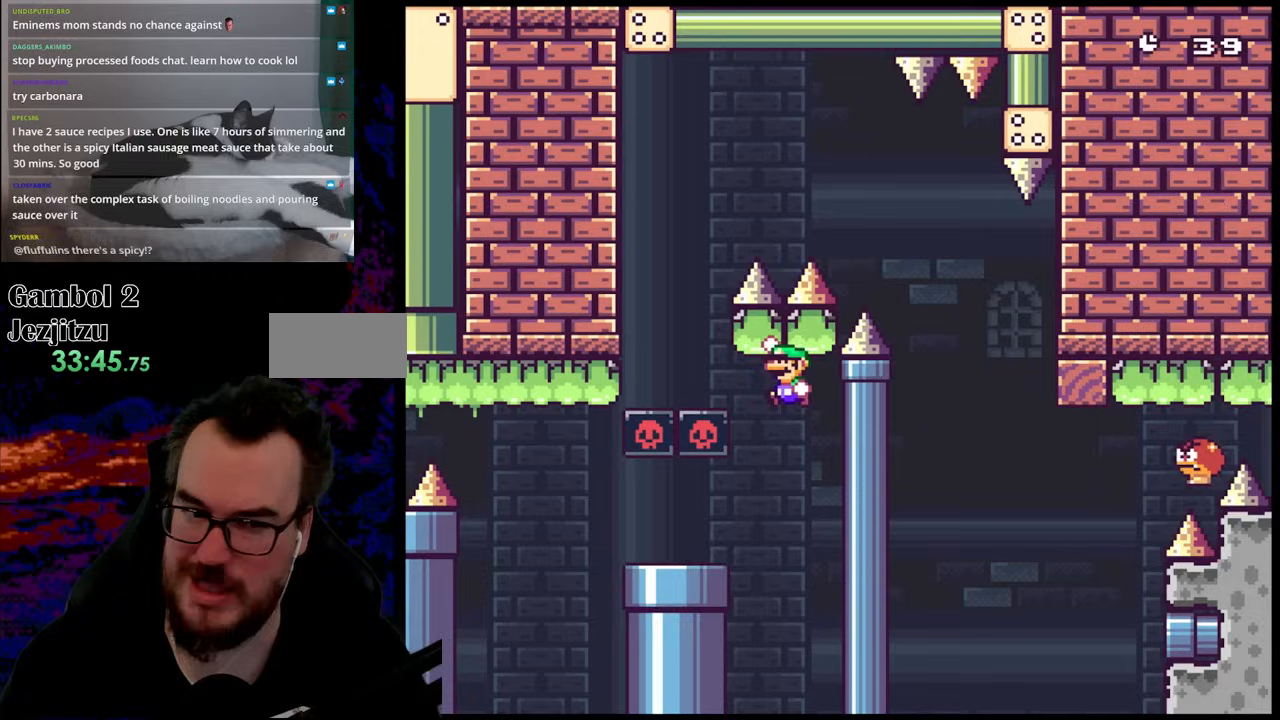
{"buttons": ["B", "Y", "DPAD_RIGHT"], "events": [[267, "DPAD_DOWN", "down"], [317, "DPAD_LEFT", "up"], [317, "DPAD_RIGHT", "down"], [333, "DPAD_DOWN", "up"]]}
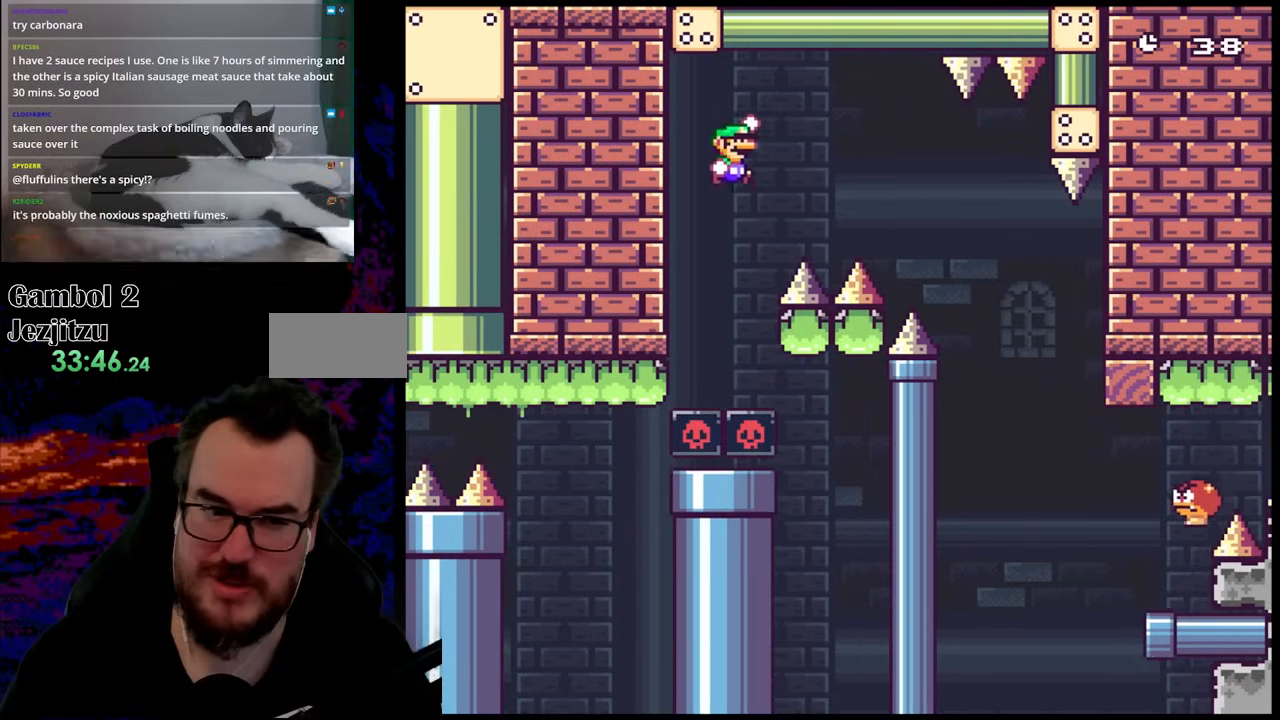
{"buttons": ["B", "Y", "DPAD_RIGHT"], "events": []}
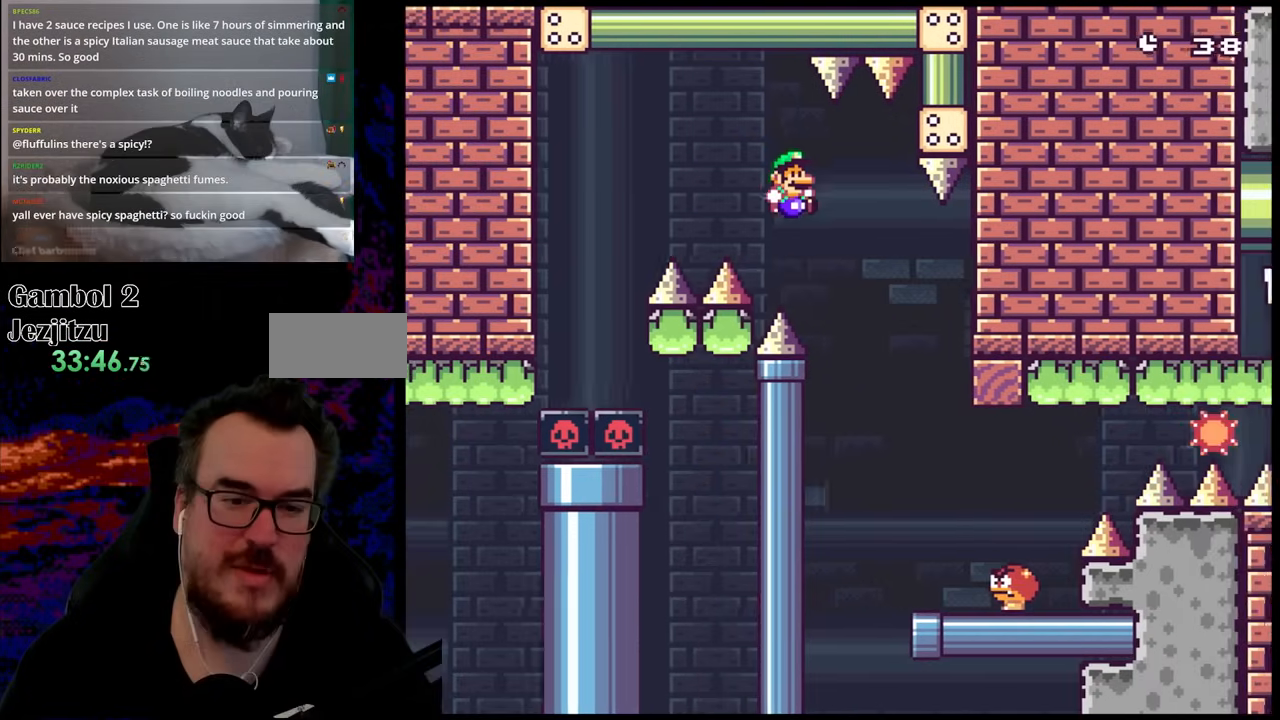
{"buttons": ["Y", "DPAD_LEFT"], "events": [[50, "B", "up"], [317, "DPAD_DOWN", "down"], [367, "DPAD_DOWN", "up"], [367, "DPAD_LEFT", "down"], [367, "DPAD_RIGHT", "up"]]}
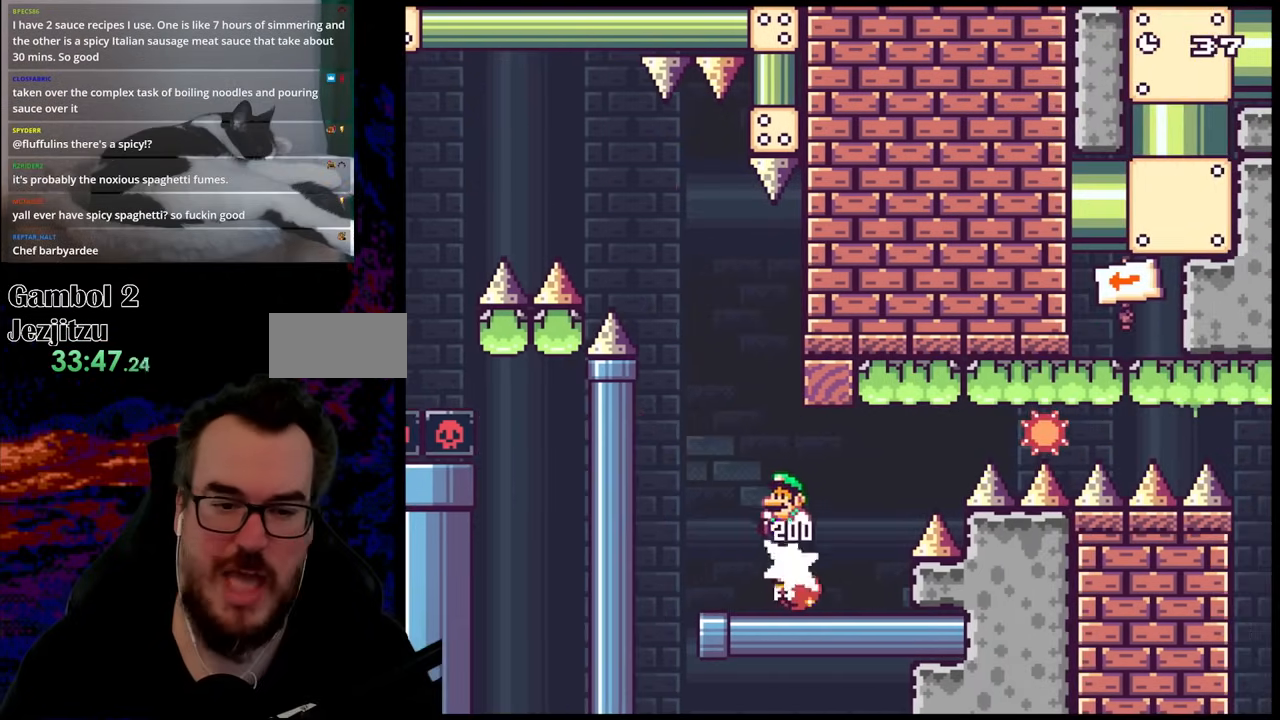
{"buttons": ["B", "Y", "DPAD_RIGHT"], "events": [[67, "DPAD_LEFT", "up"], [67, "DPAD_RIGHT", "down"], [367, "B", "down"]]}
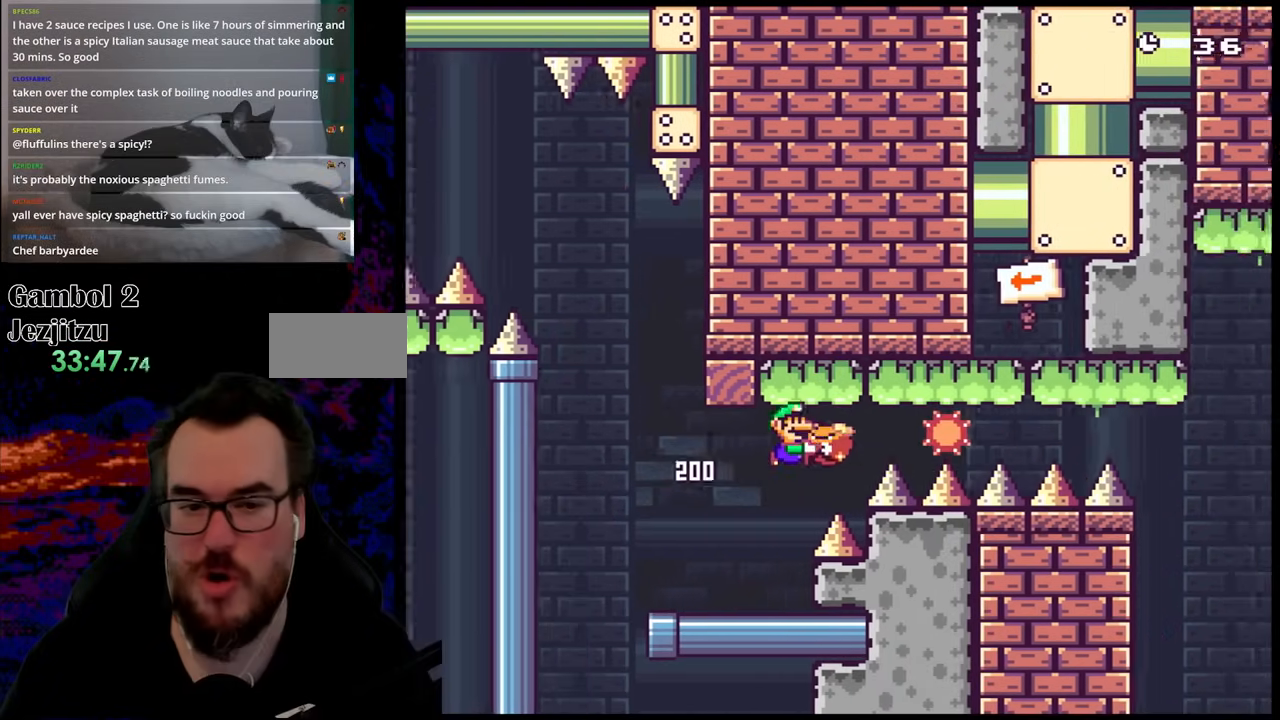
{"buttons": ["B", "Y", "DPAD_RIGHT"], "events": []}
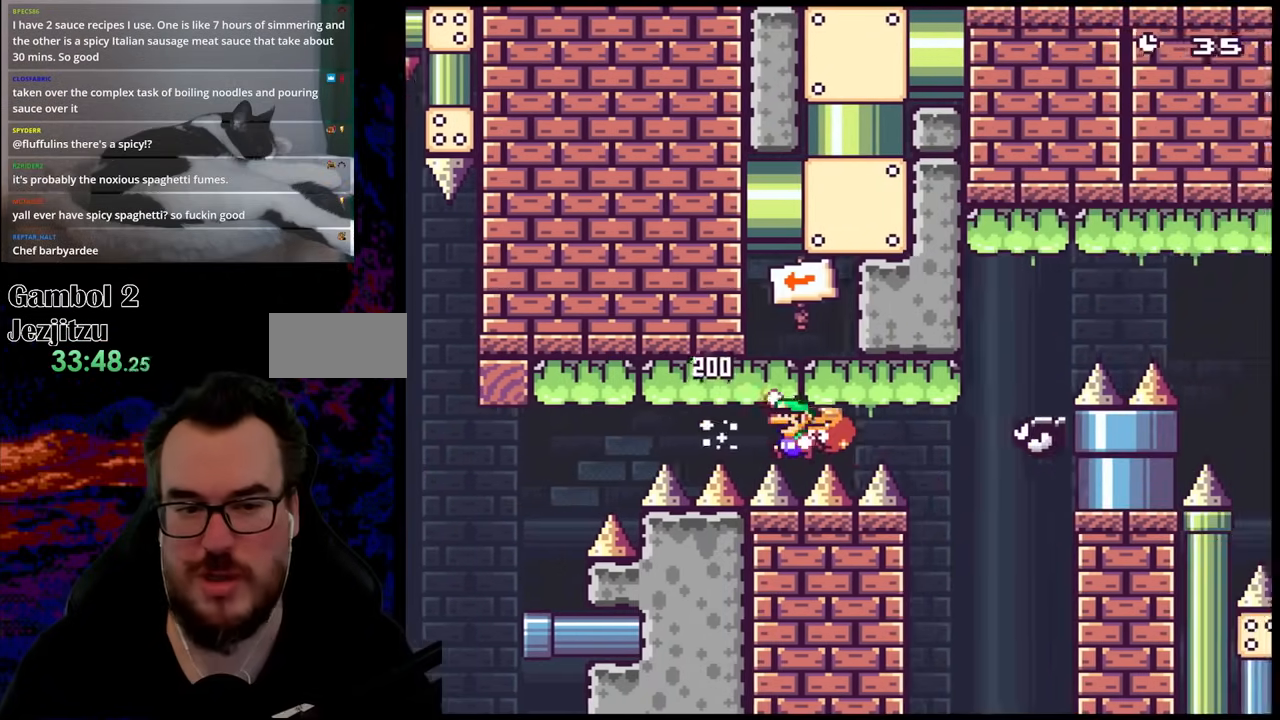
{"buttons": ["B", "Y", "DPAD_LEFT"], "events": [[33, "DPAD_LEFT", "down"], [33, "DPAD_RIGHT", "up"]]}
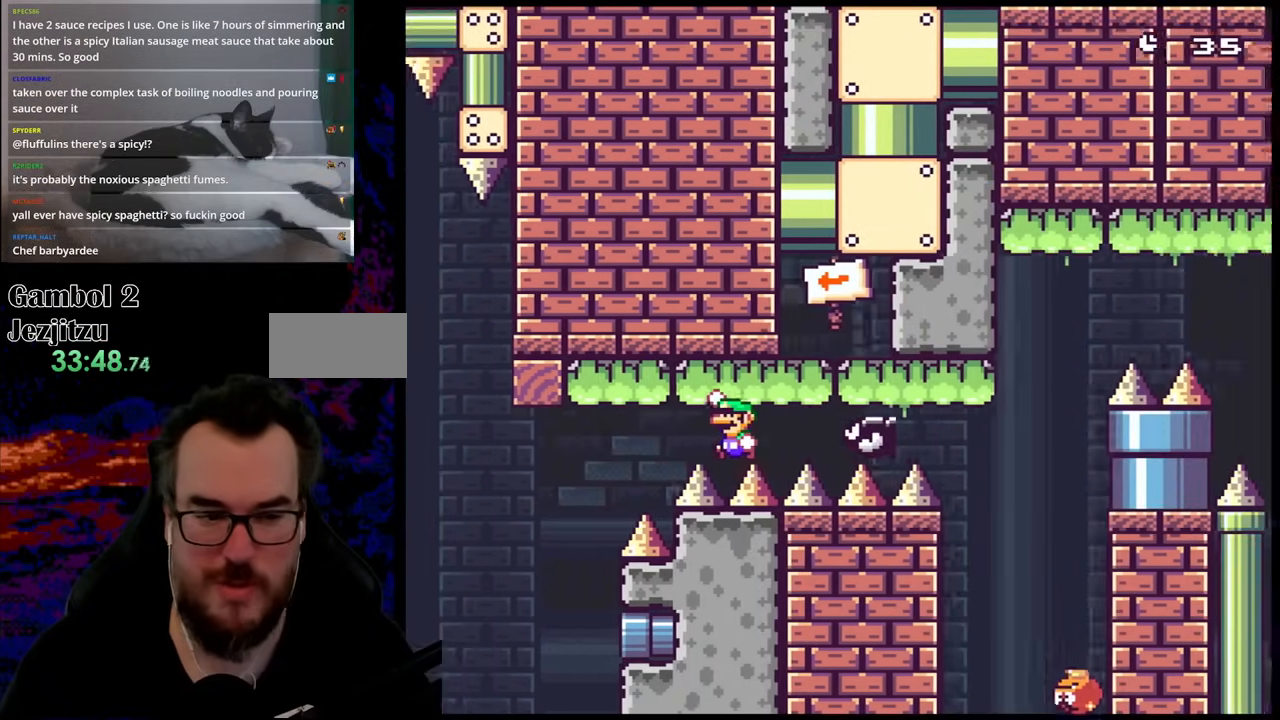
{"buttons": ["Y", "DPAD_DOWN", "DPAD_RIGHT"], "events": [[300, "B", "up"], [317, "DPAD_DOWN", "down"], [317, "DPAD_LEFT", "up"], [333, "DPAD_DOWN", "up"], [333, "DPAD_RIGHT", "down"], [483, "DPAD_DOWN", "down"]]}
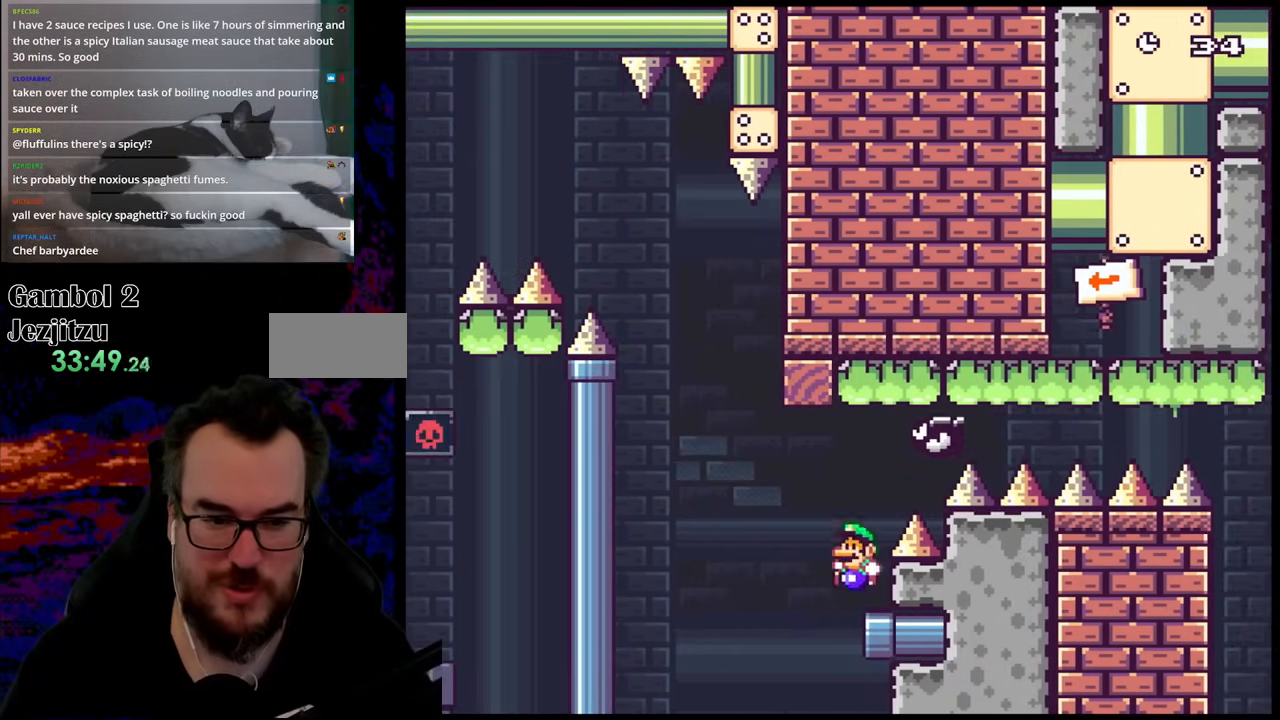
{"buttons": ["B", "Y", "DPAD_RIGHT"], "events": [[17, "DPAD_DOWN", "up"], [17, "DPAD_LEFT", "down"], [17, "DPAD_RIGHT", "up"], [133, "DPAD_LEFT", "up"], [167, "DPAD_RIGHT", "down"], [267, "DPAD_RIGHT", "up"], [367, "DPAD_RIGHT", "down"], [467, "B", "down"]]}
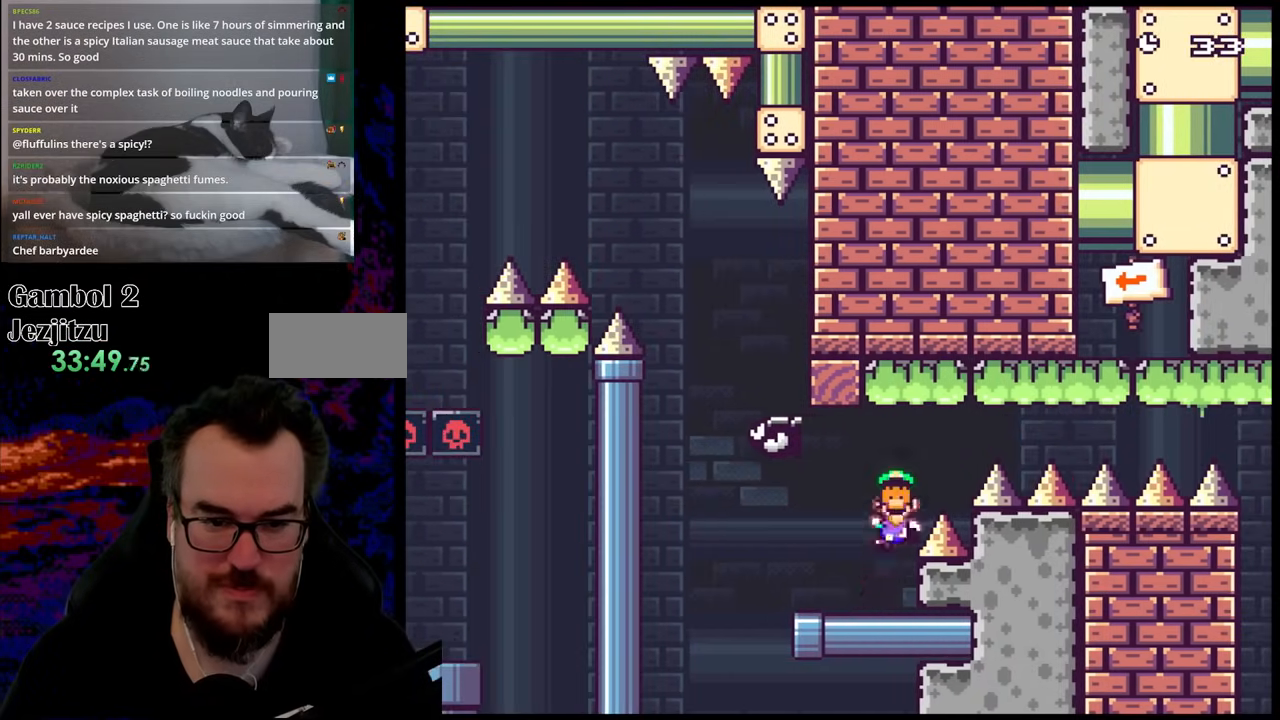
{"buttons": ["B", "Y", "DPAD_RIGHT"], "events": []}
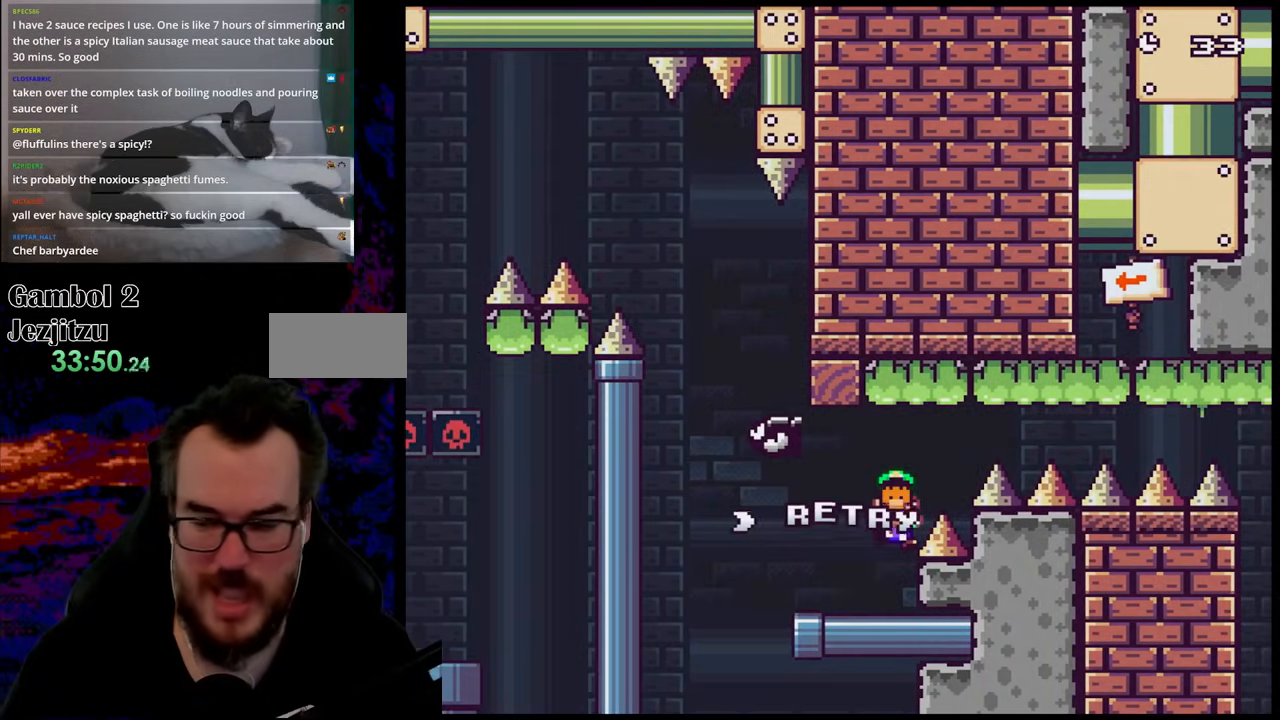
{"buttons": ["A"], "events": [[17, "B", "up"], [17, "DPAD_RIGHT", "up"], [83, "Y", "up"], [417, "B", "down"], [483, "A", "down"], [483, "B", "up"]]}
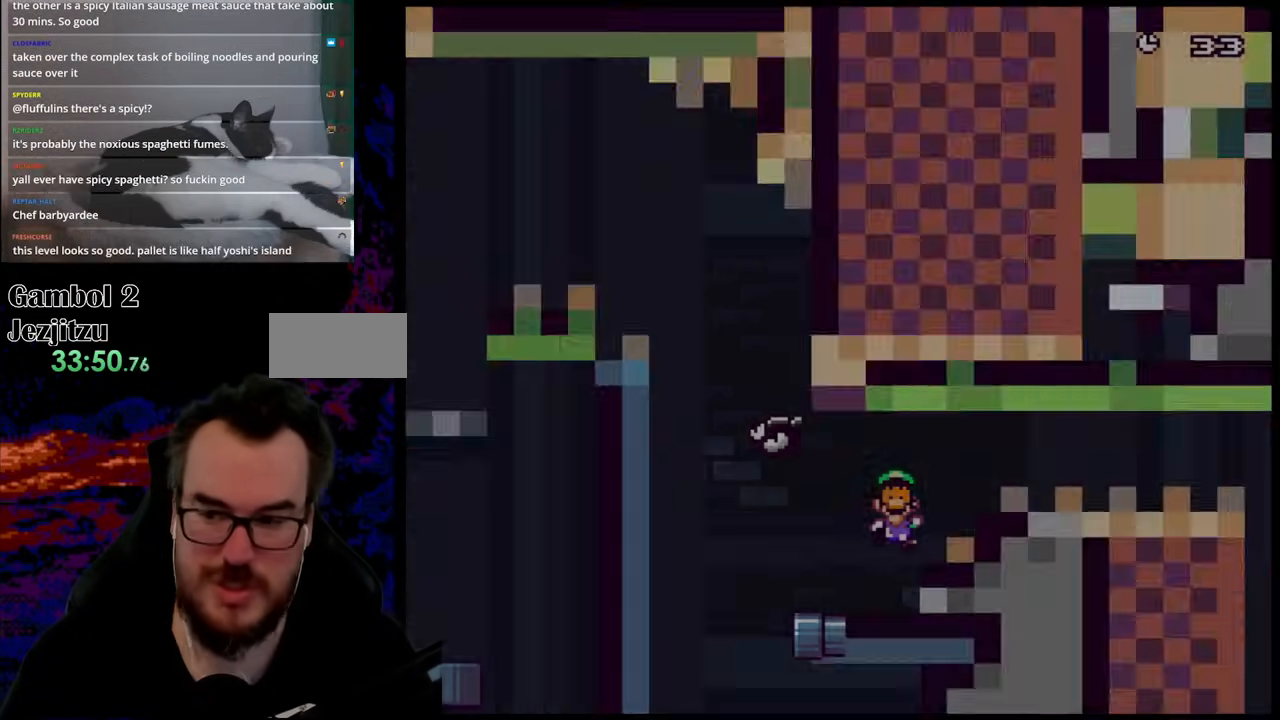
{"buttons": [], "events": [[83, "X", "down"], [133, "X", "up"], [167, "A", "up"]]}
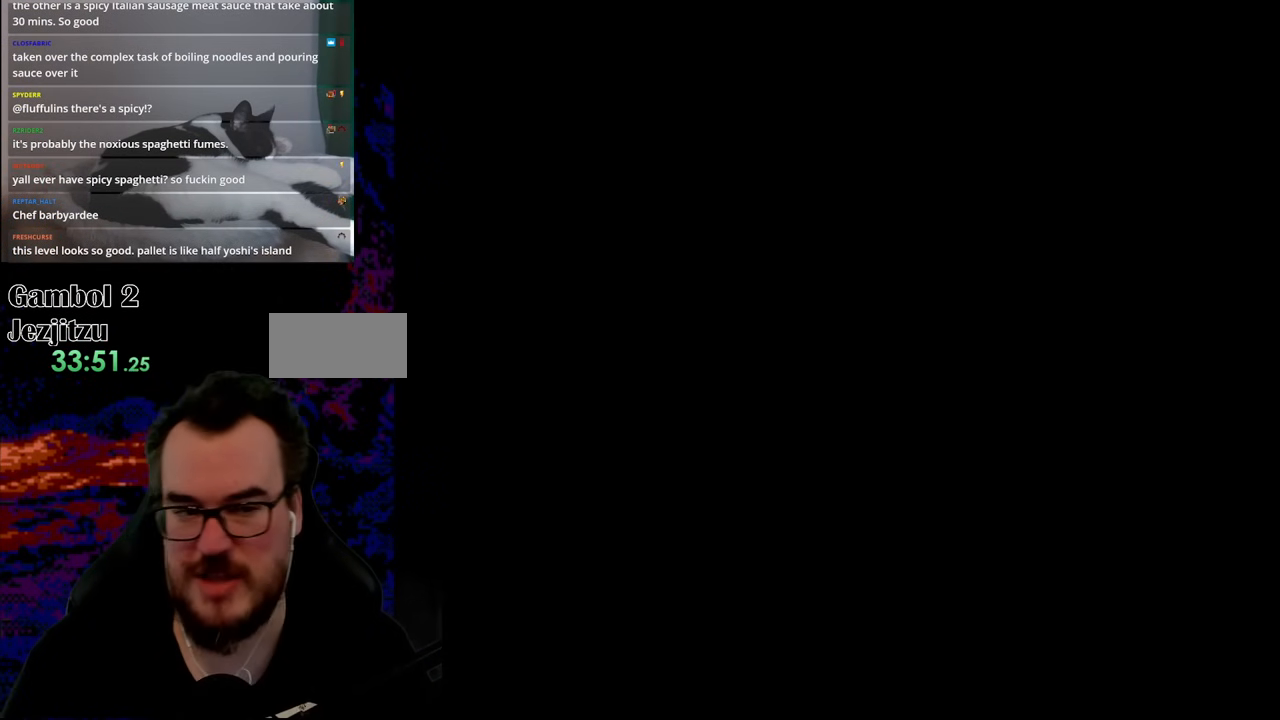
{"buttons": ["Y", "DPAD_RIGHT"], "events": [[200, "DPAD_RIGHT", "down"], [233, "Y", "down"]]}
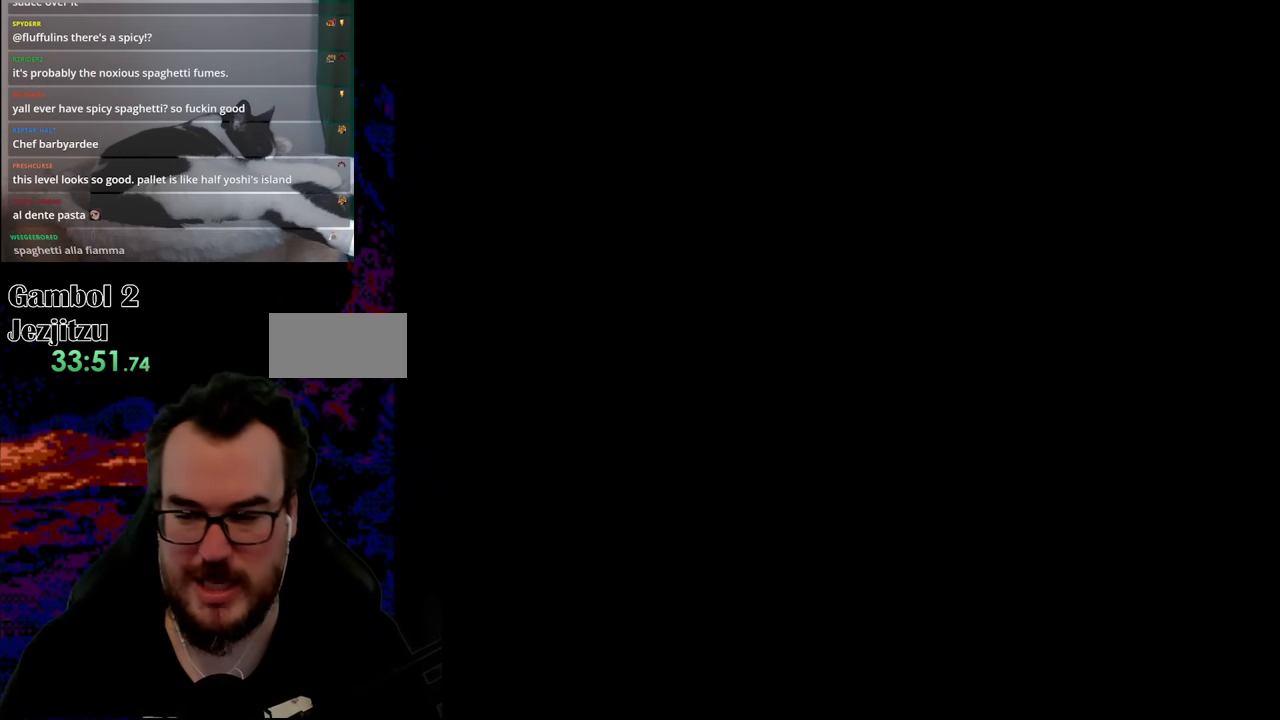
{"buttons": ["Y", "DPAD_RIGHT"], "events": [[283, "Y", "up"], [383, "Y", "down"]]}
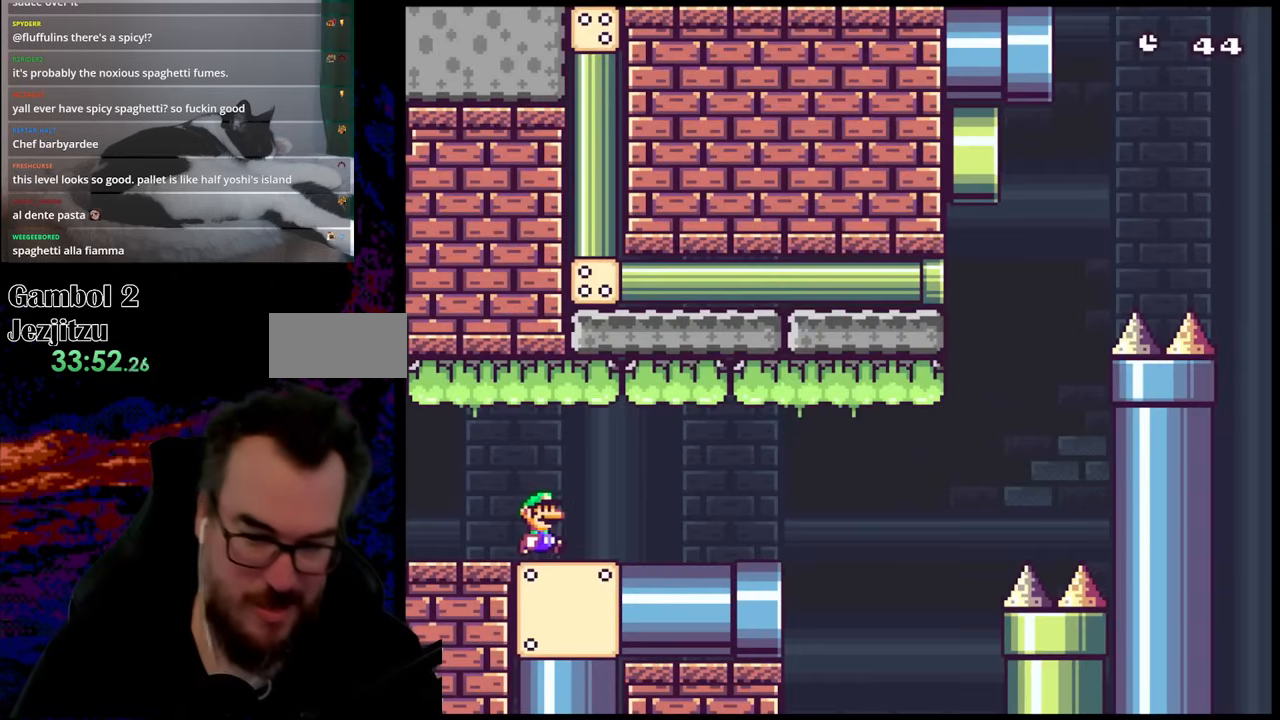
{"buttons": ["B", "Y", "DPAD_RIGHT"], "events": [[400, "B", "down"]]}
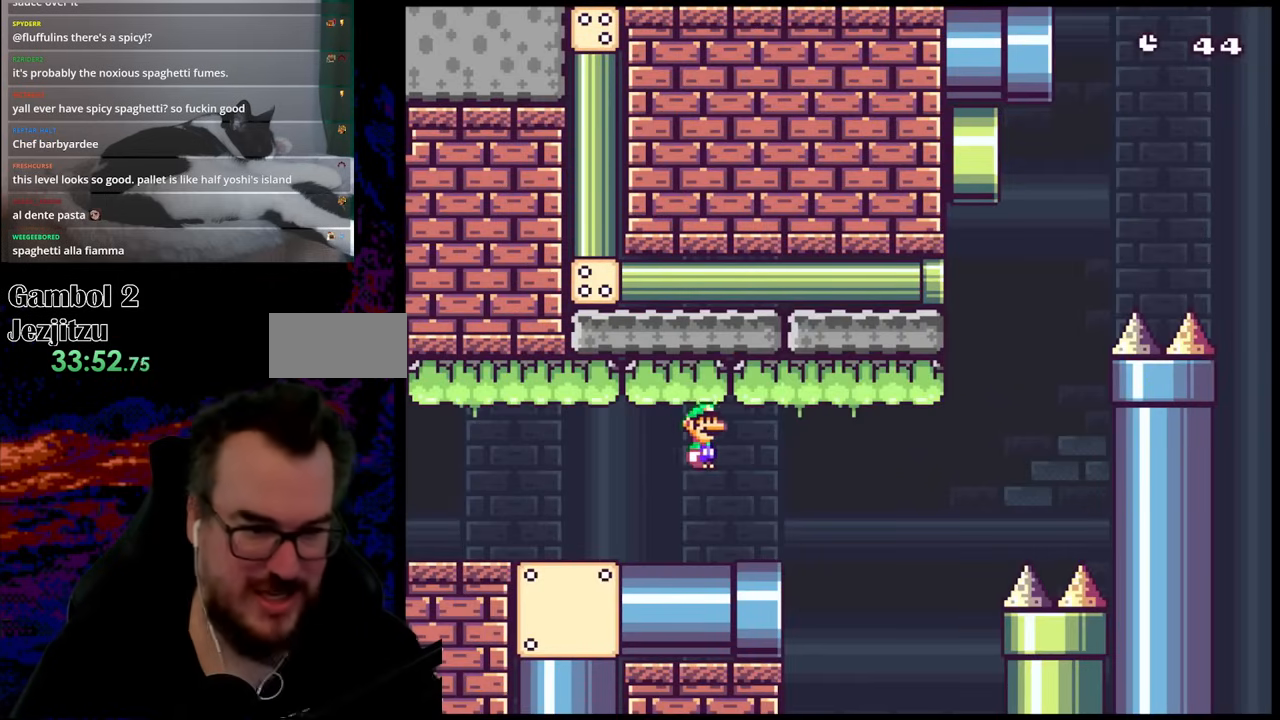
{"buttons": ["B", "Y", "DPAD_RIGHT"], "events": []}